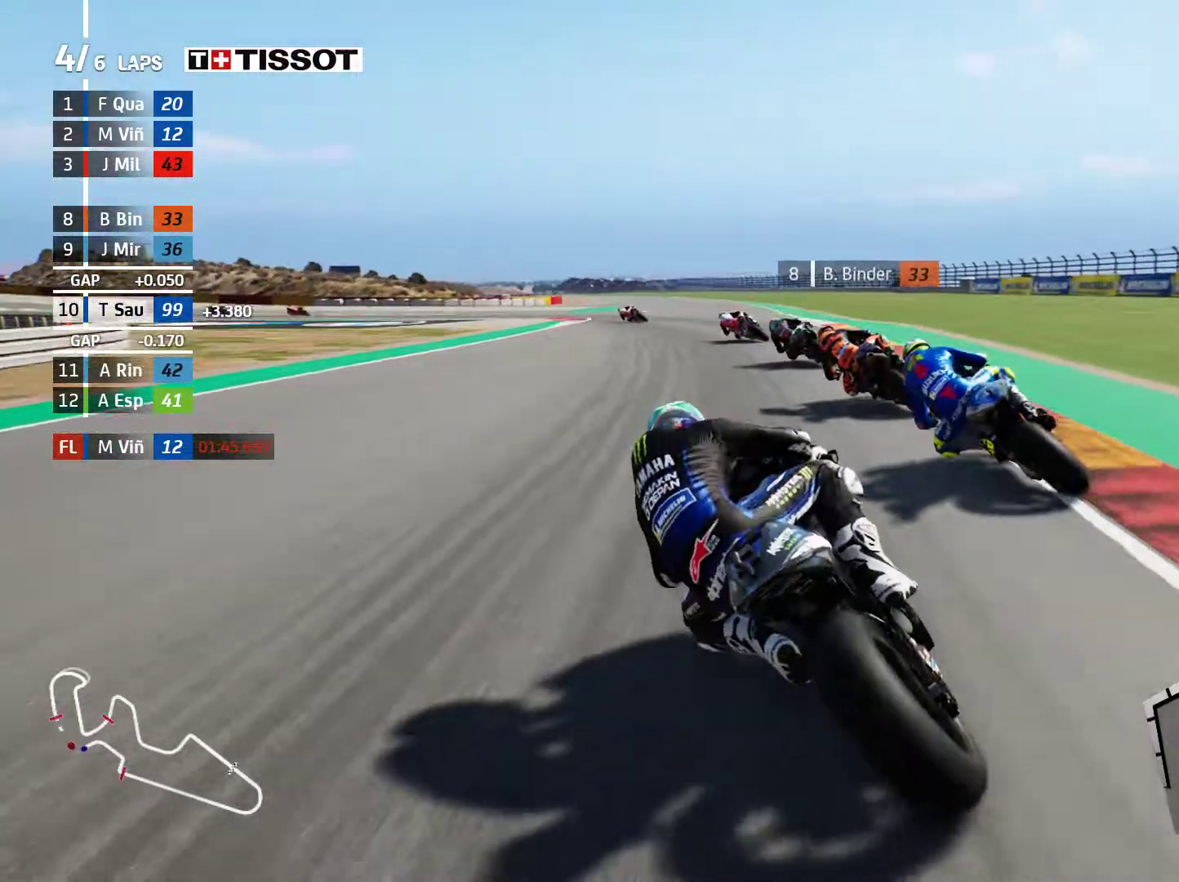
Gameplay with a controller (Xbox layout); each line is a JSON object with the inputs held at the frame after it. "events" lists button and stick changes between this image and that frame as [ms after this image, input, new state], when the widget could be followed in between. Not read: right_stick.
{"buttons": ["A", "L2"], "left_stick": "left", "events": [[250, "A", "down"], [383, "A", "up"], [483, "A", "down"]]}
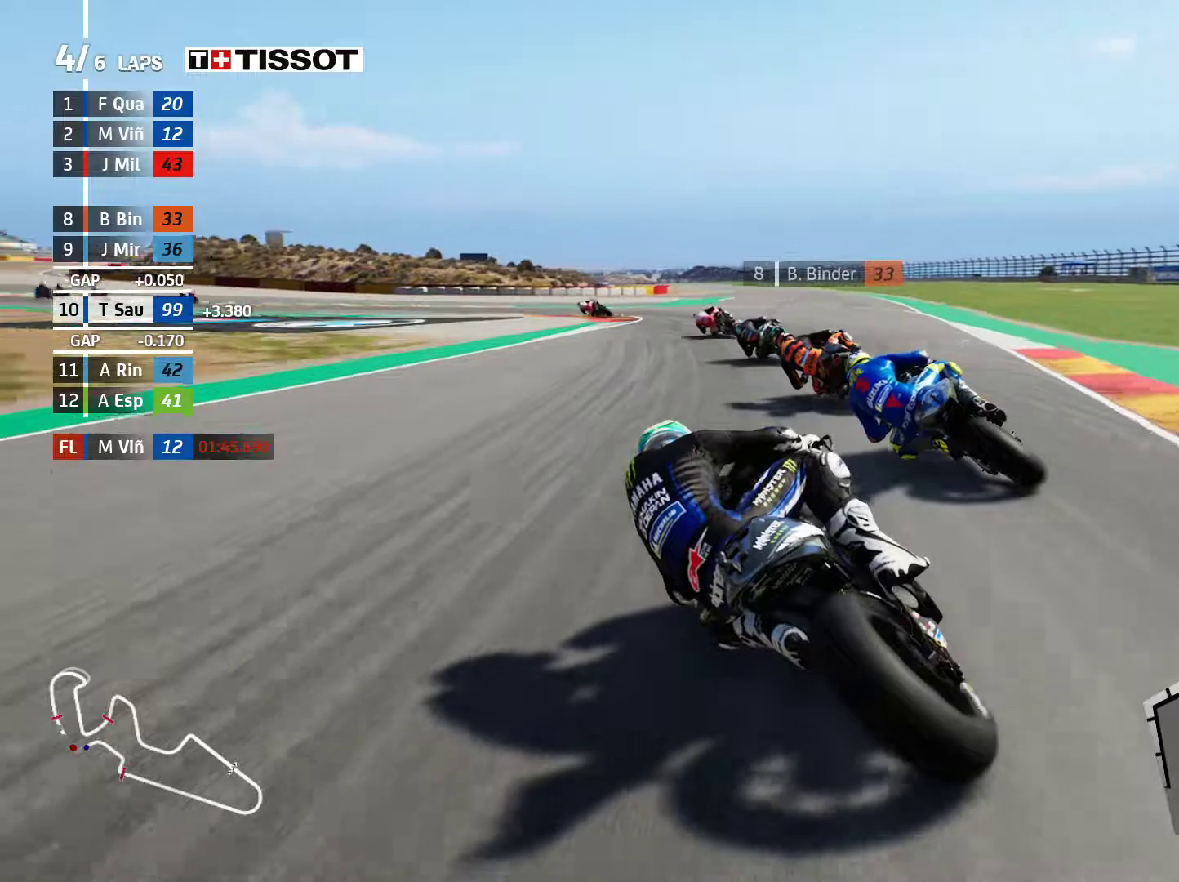
{"buttons": ["A", "L2"], "left_stick": "left", "events": [[117, "A", "up"], [383, "A", "down"]]}
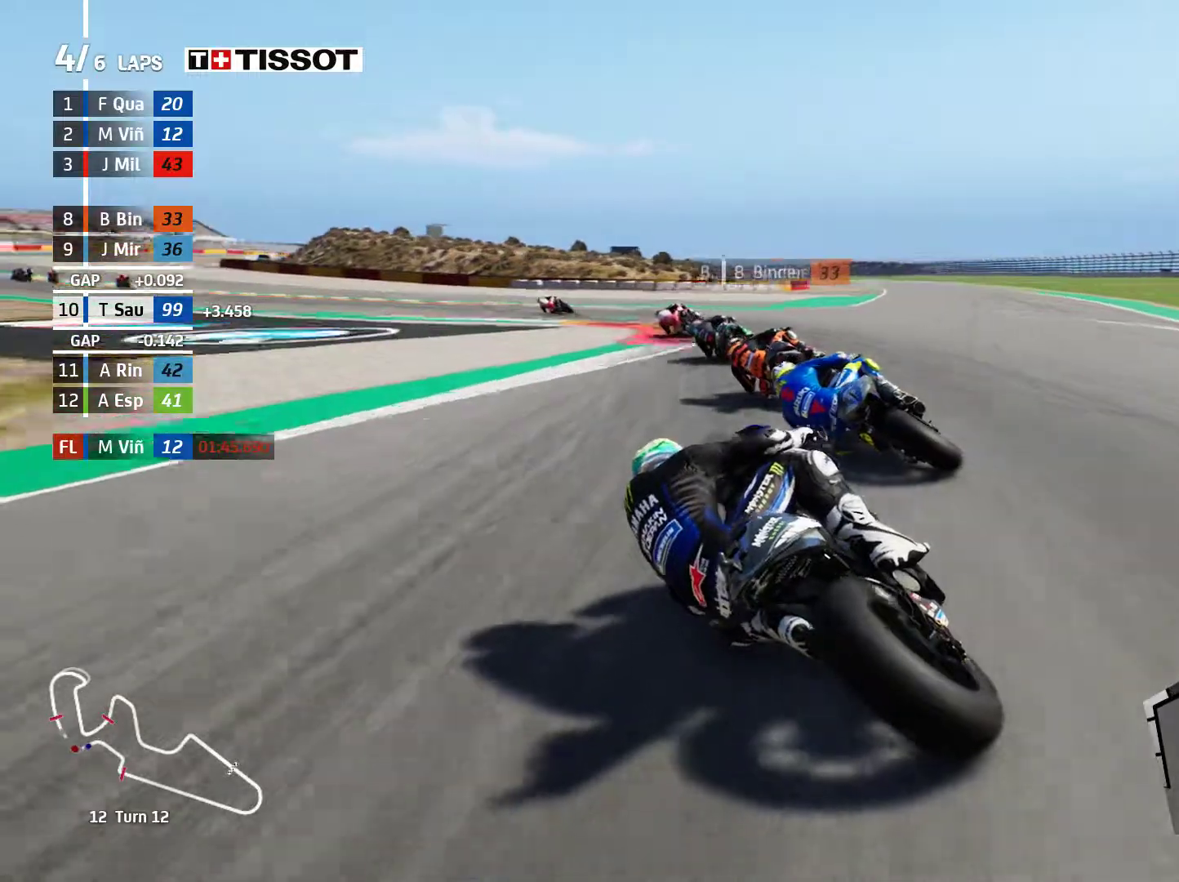
{"buttons": ["L2"], "left_stick": "left", "events": [[33, "A", "up"], [133, "A", "down"], [267, "A", "up"], [333, "L2", "up"], [500, "L2", "down"]]}
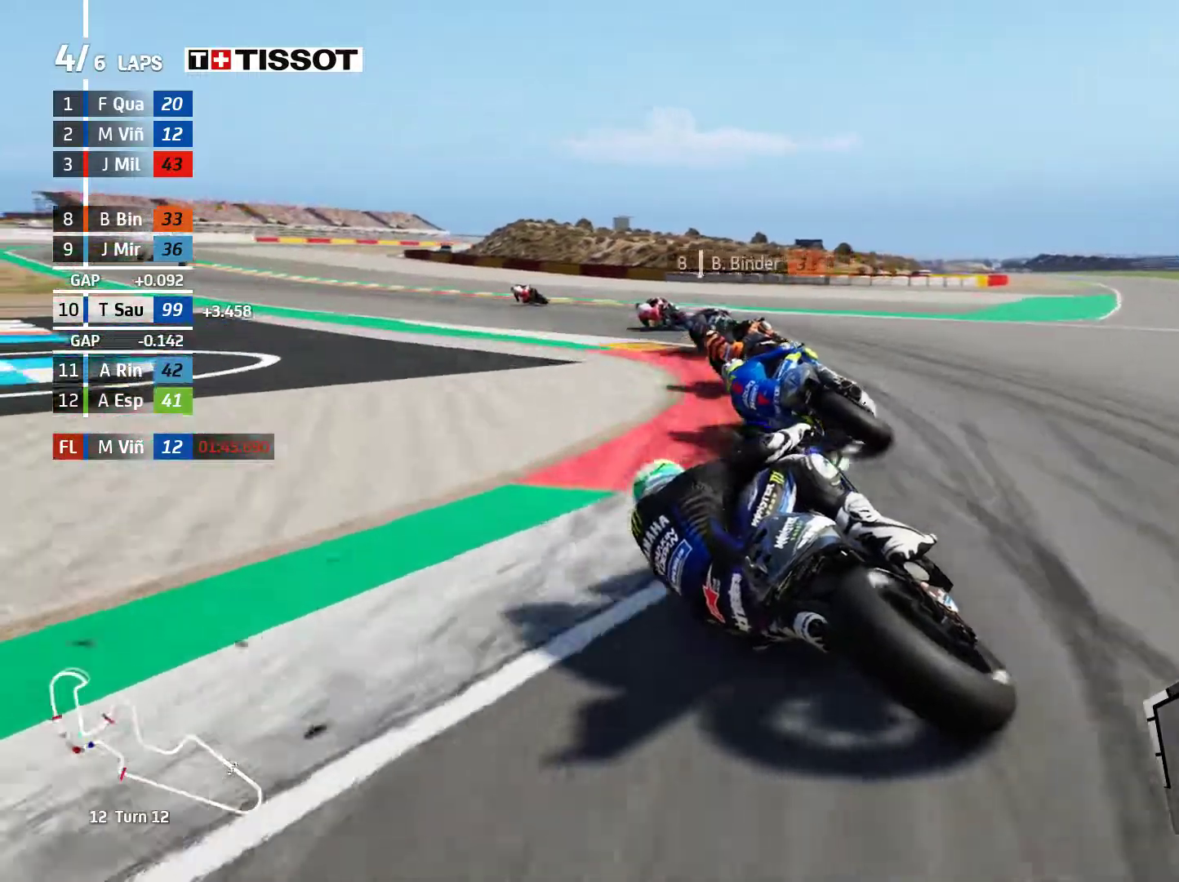
{"buttons": ["R2"], "left_stick": "left", "events": [[67, "L2", "up"], [350, "R2", "down"]]}
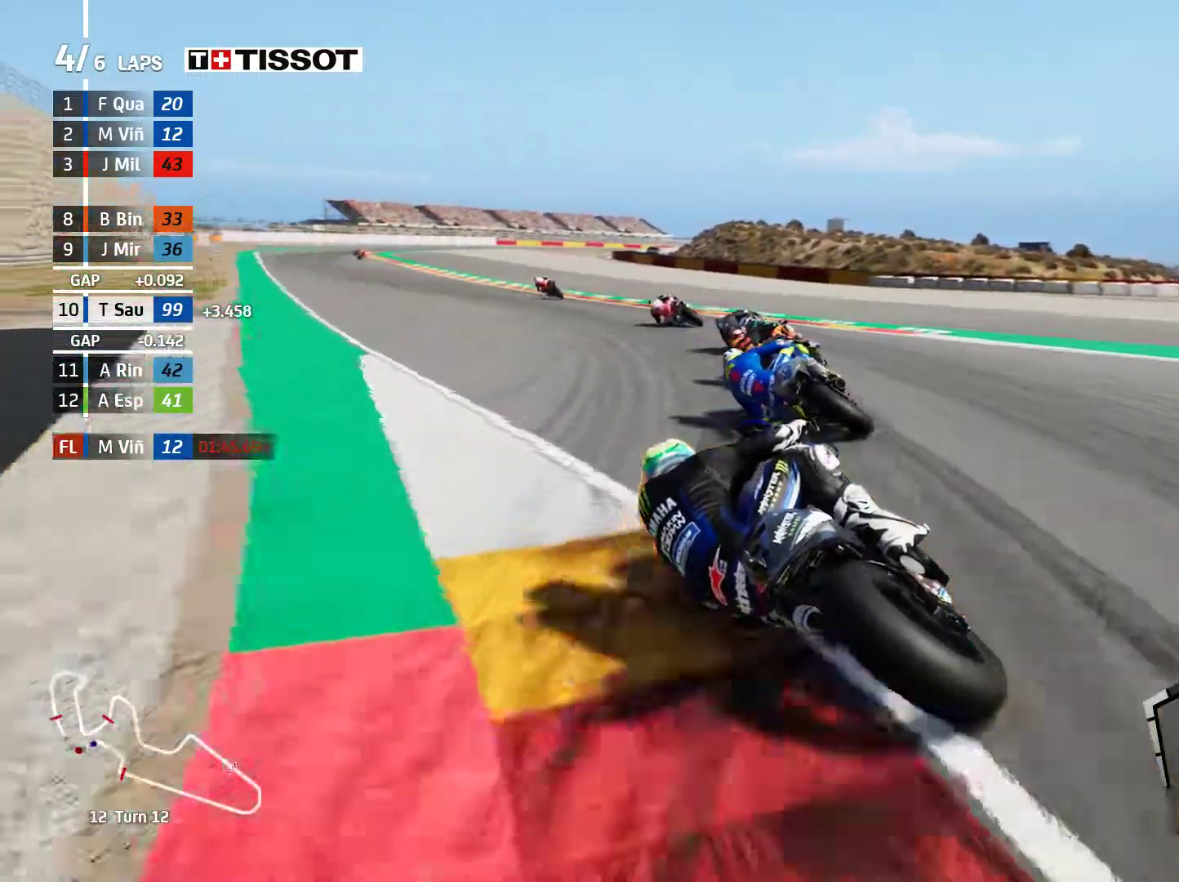
{"buttons": ["R2"], "left_stick": "left", "events": []}
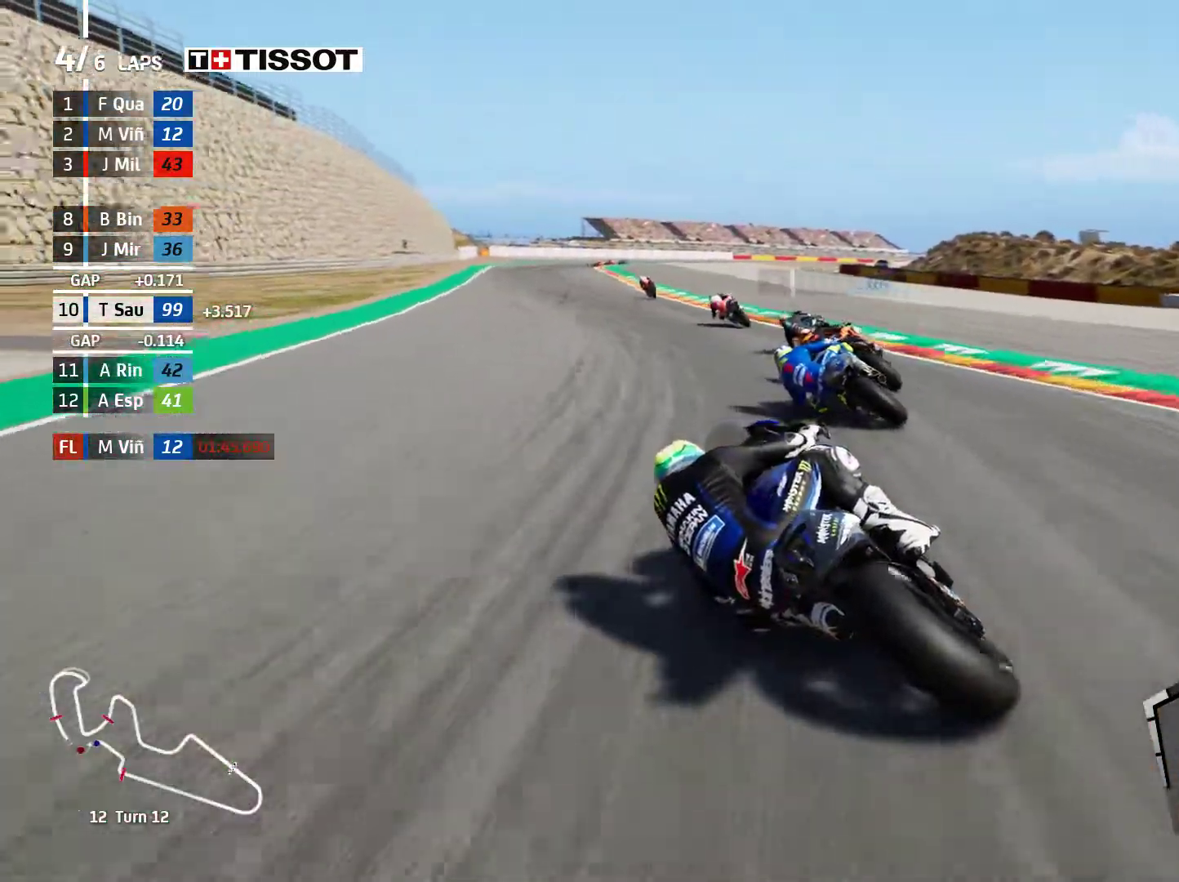
{"buttons": ["R2"], "left_stick": "center", "events": [[67, "left_stick", "up-left"], [250, "left_stick", "center"], [300, "left_stick", "left"], [500, "left_stick", "center"]]}
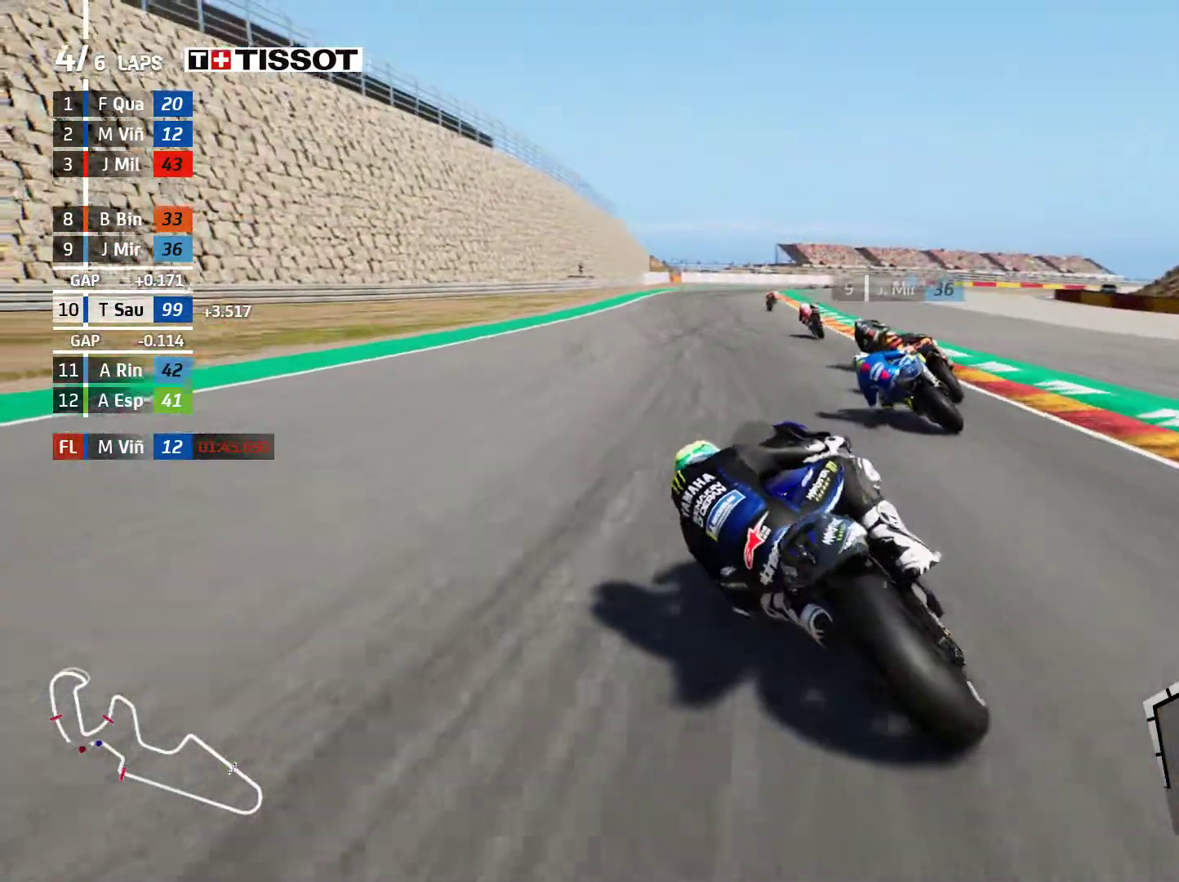
{"buttons": ["R2"], "left_stick": "center", "events": [[233, "left_stick", "right"], [467, "left_stick", "center"]]}
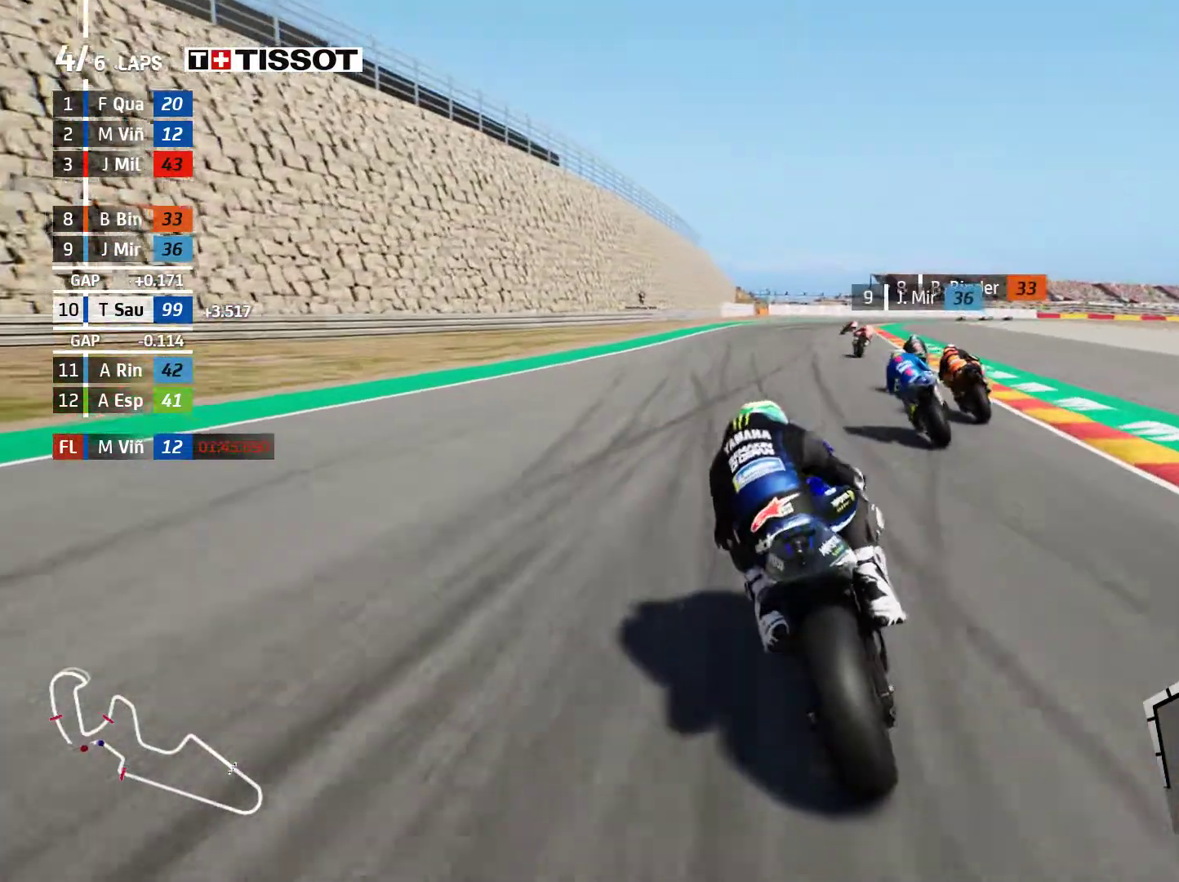
{"buttons": ["R2"], "left_stick": "right", "events": [[83, "left_stick", "right"]]}
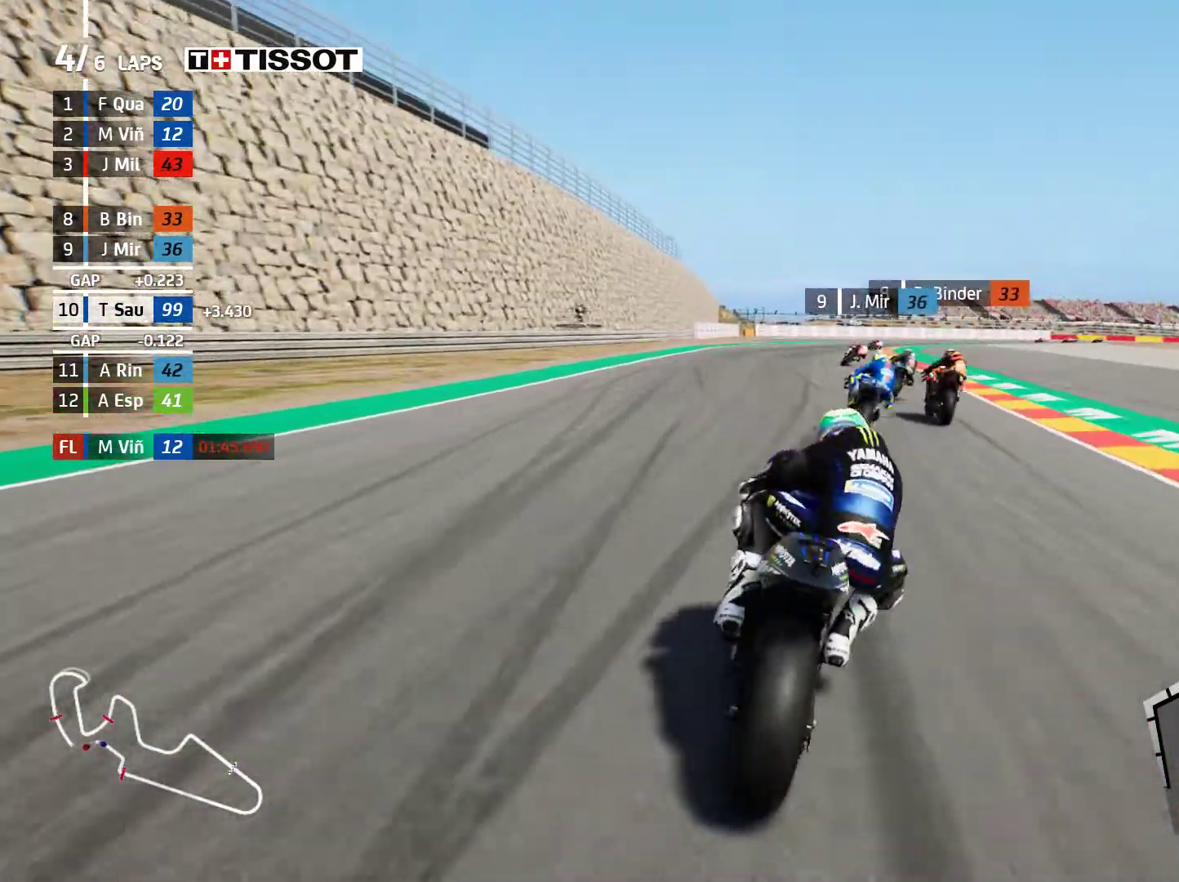
{"buttons": [], "left_stick": "right", "events": [[467, "R2", "up"]]}
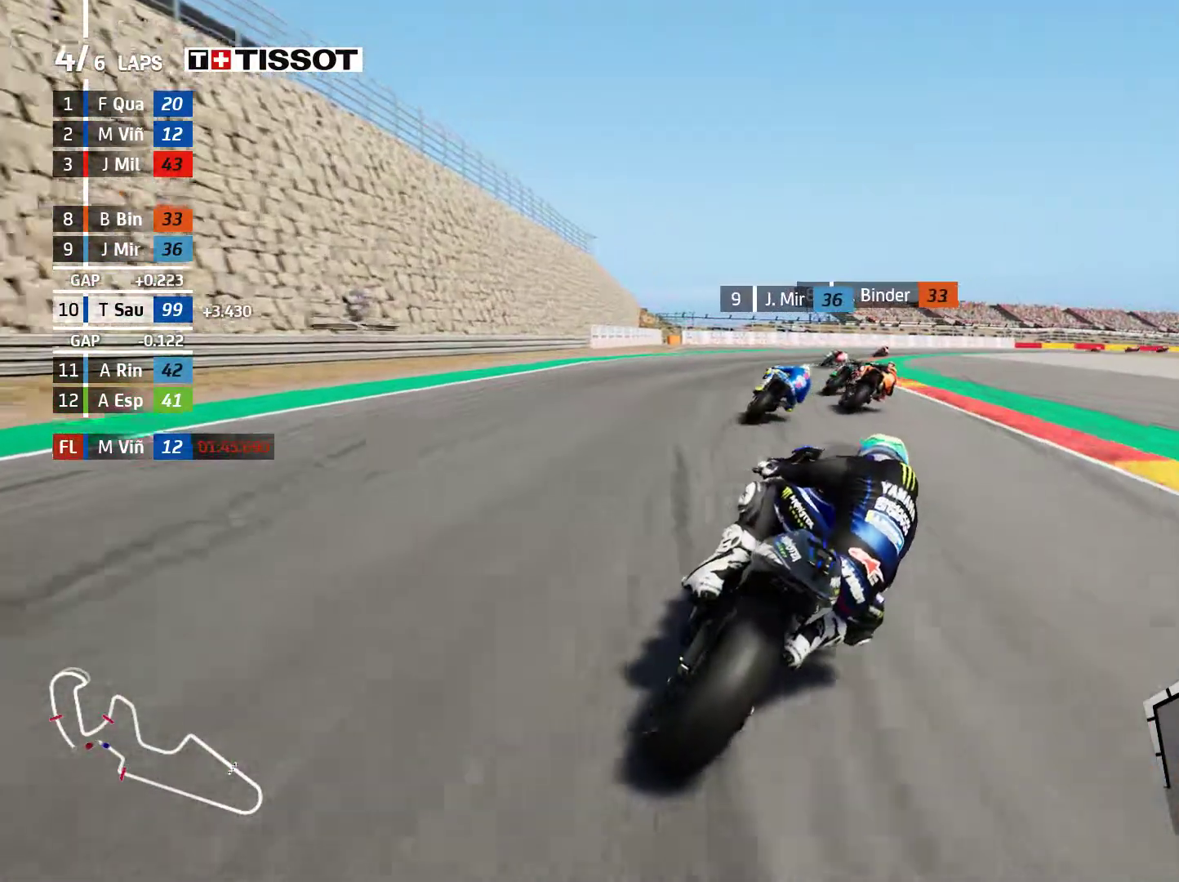
{"buttons": ["A", "L2"], "left_stick": "right", "events": [[33, "left_stick", "up-right"], [133, "left_stick", "right"], [183, "L2", "down"], [383, "A", "down"]]}
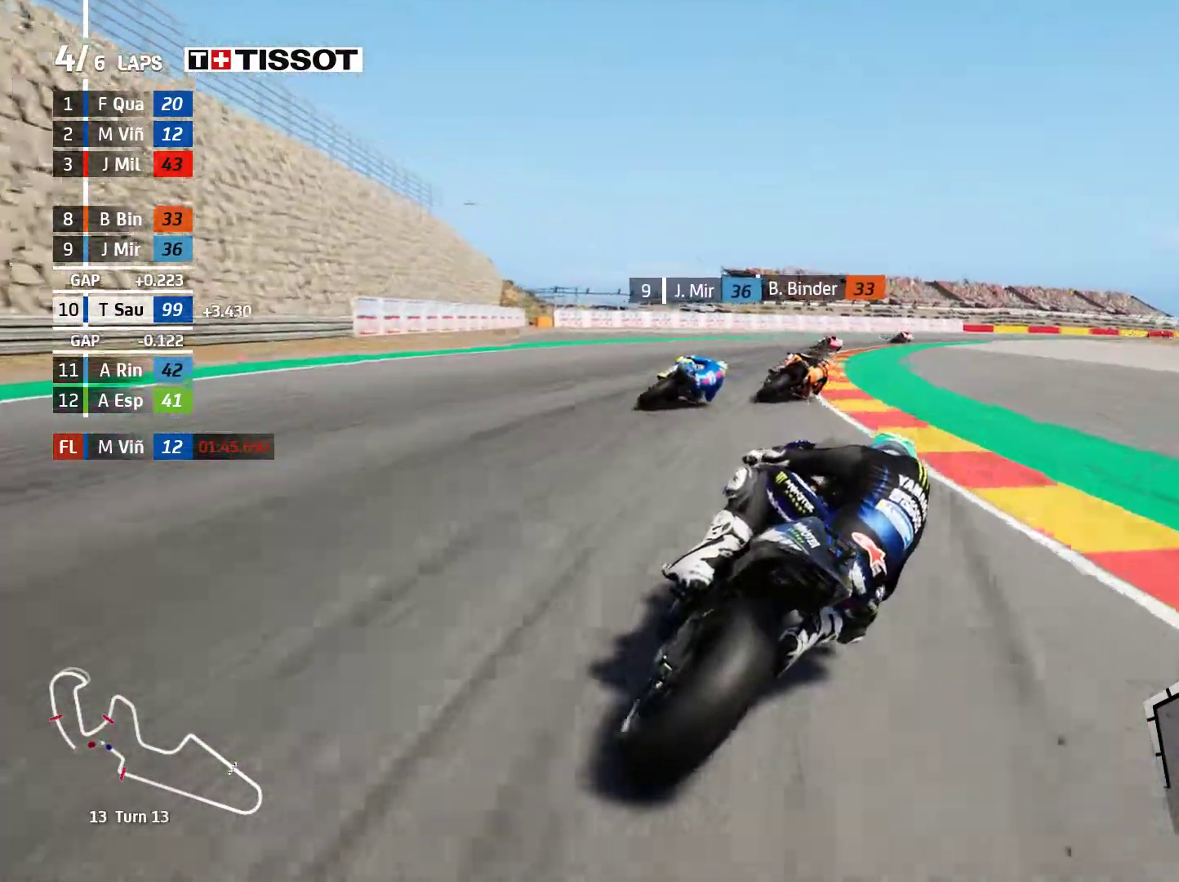
{"buttons": [], "left_stick": "right", "events": [[17, "A", "up"], [233, "A", "down"], [367, "A", "up"], [467, "L2", "up"]]}
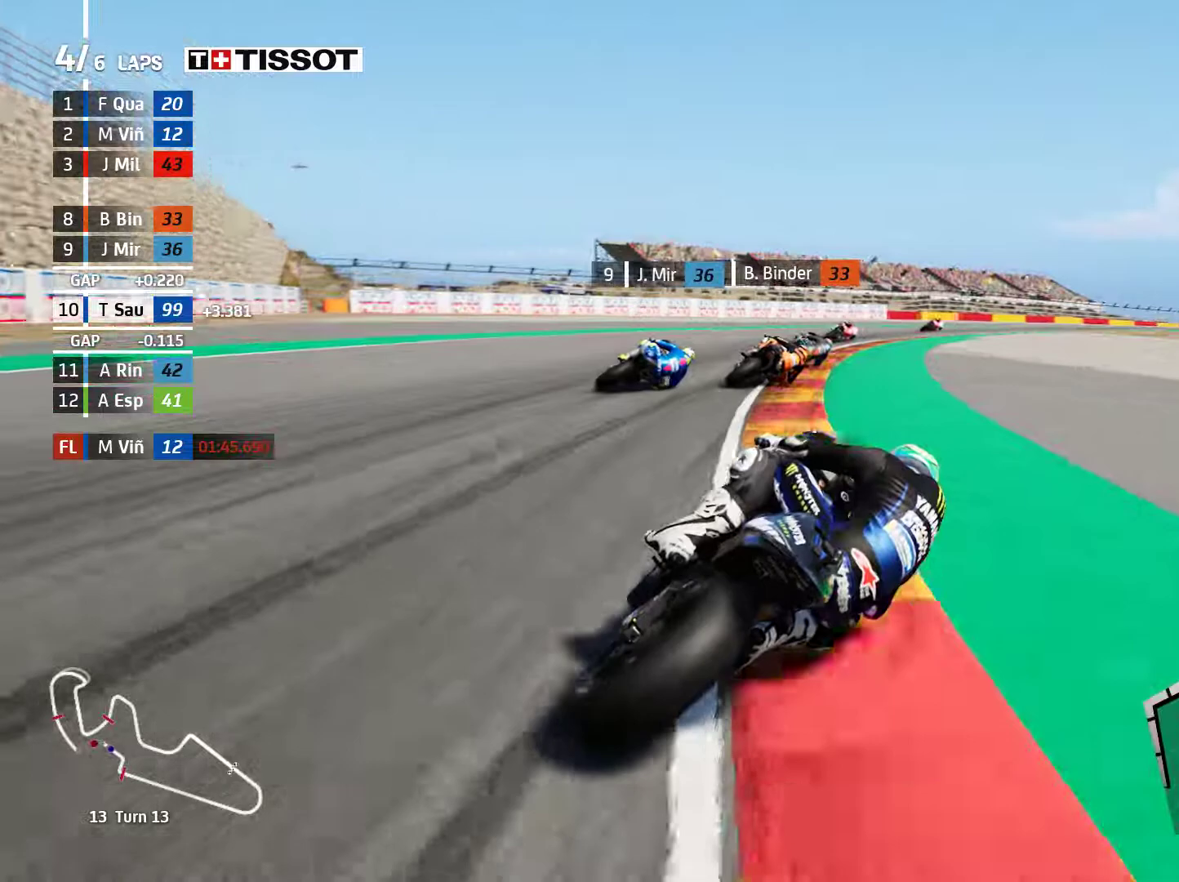
{"buttons": ["R2"], "left_stick": "right", "events": [[450, "R2", "down"]]}
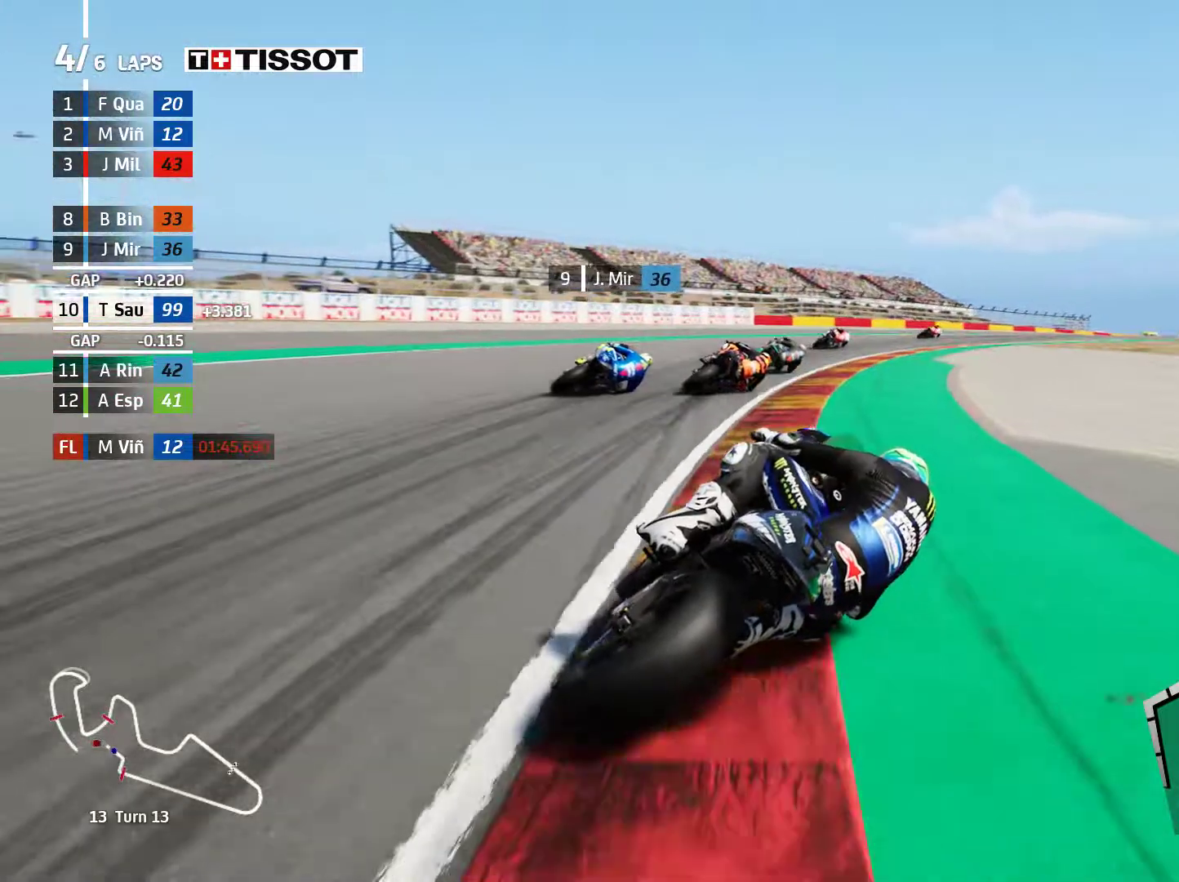
{"buttons": ["R2"], "left_stick": "right", "events": []}
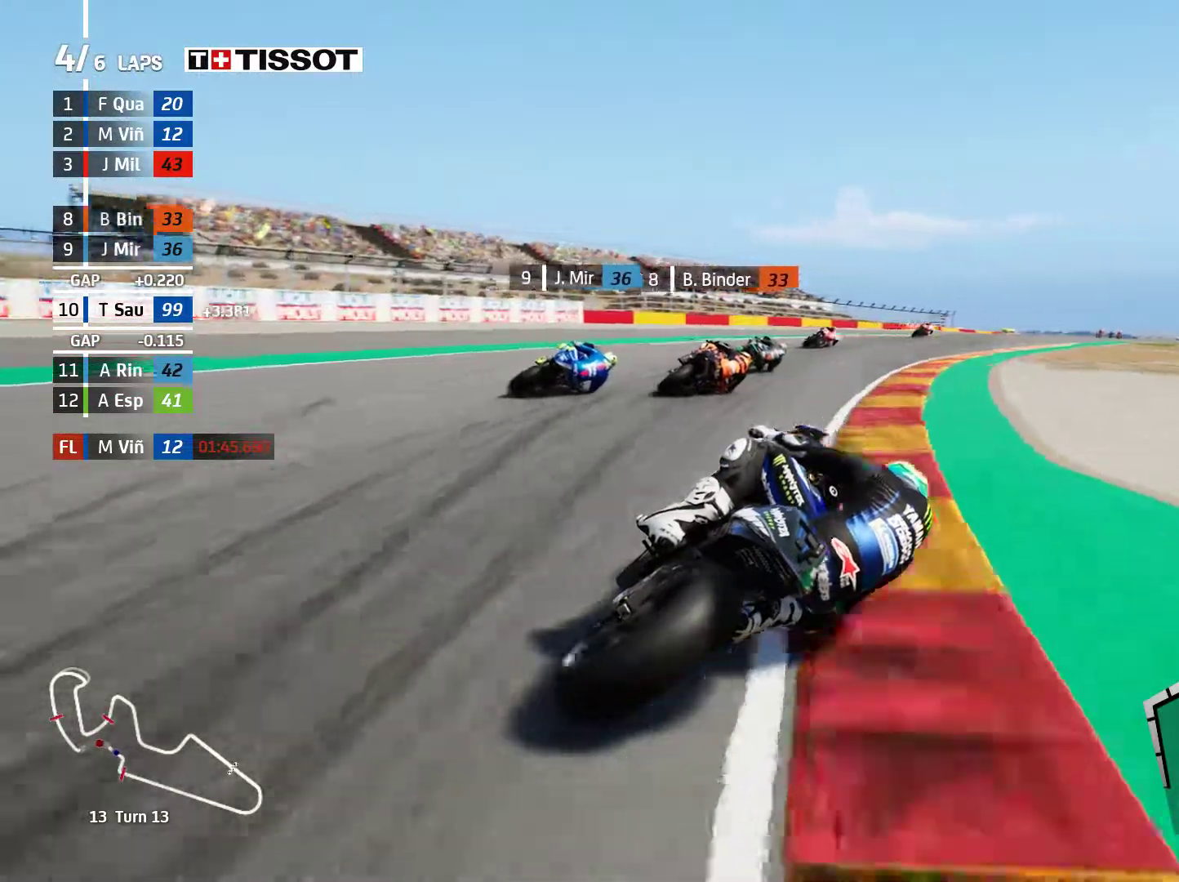
{"buttons": ["R2"], "left_stick": "right", "events": []}
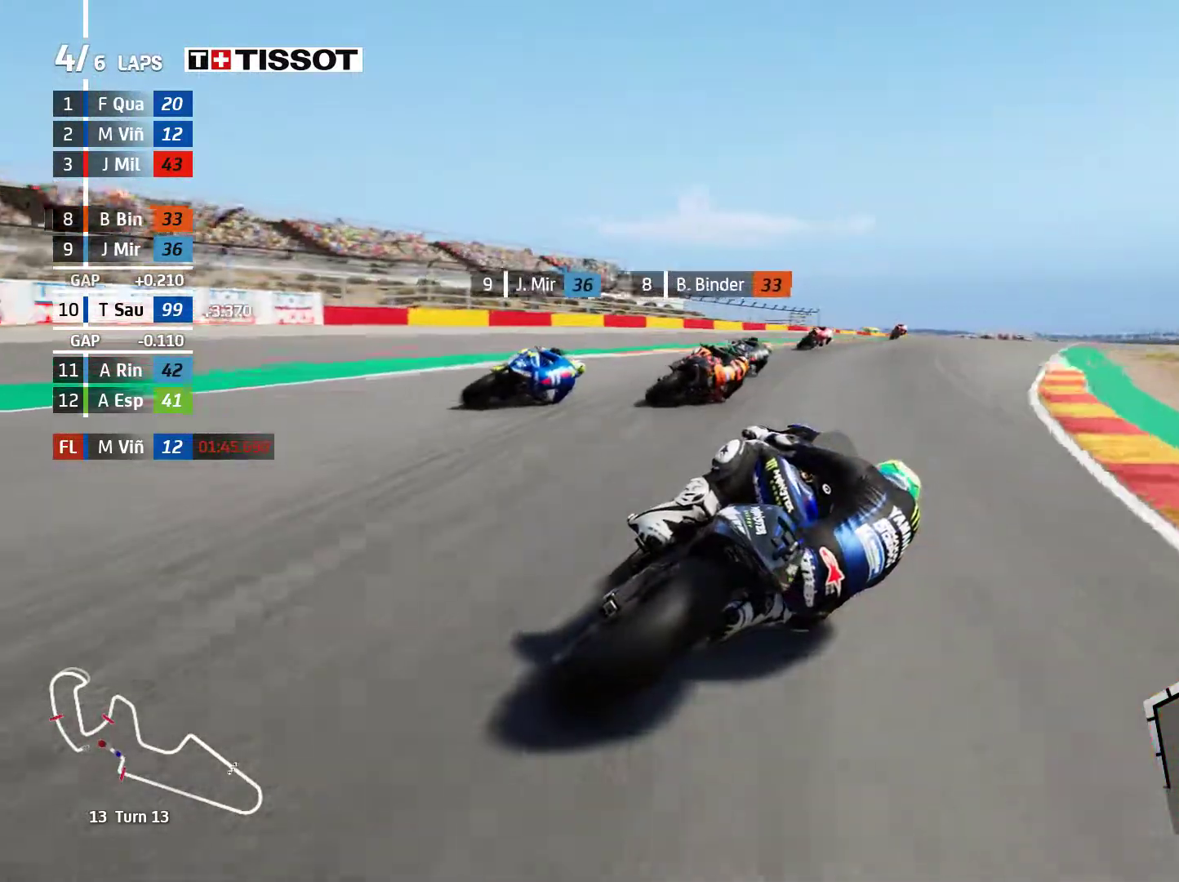
{"buttons": ["R2"], "left_stick": "right", "events": []}
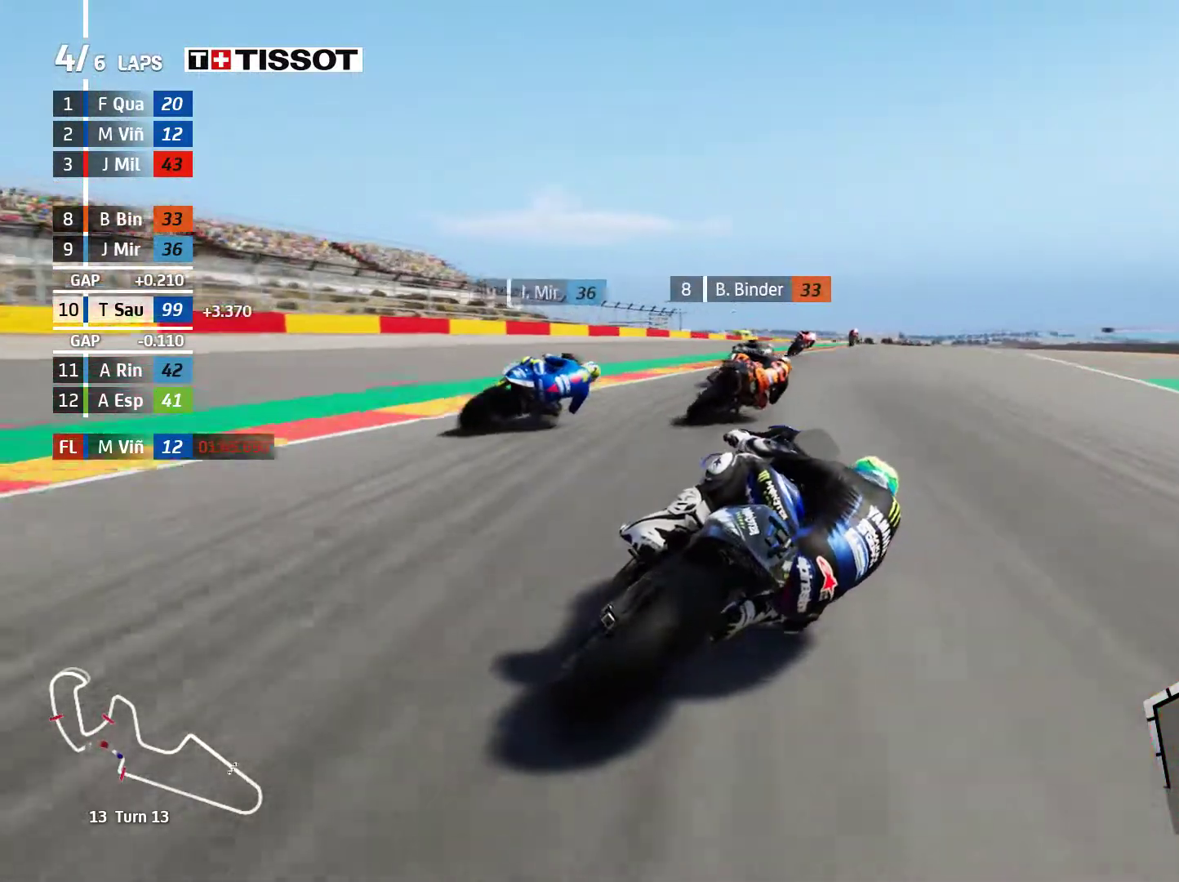
{"buttons": ["R2"], "left_stick": "right", "events": [[33, "left_stick", "up-right"], [150, "left_stick", "right"]]}
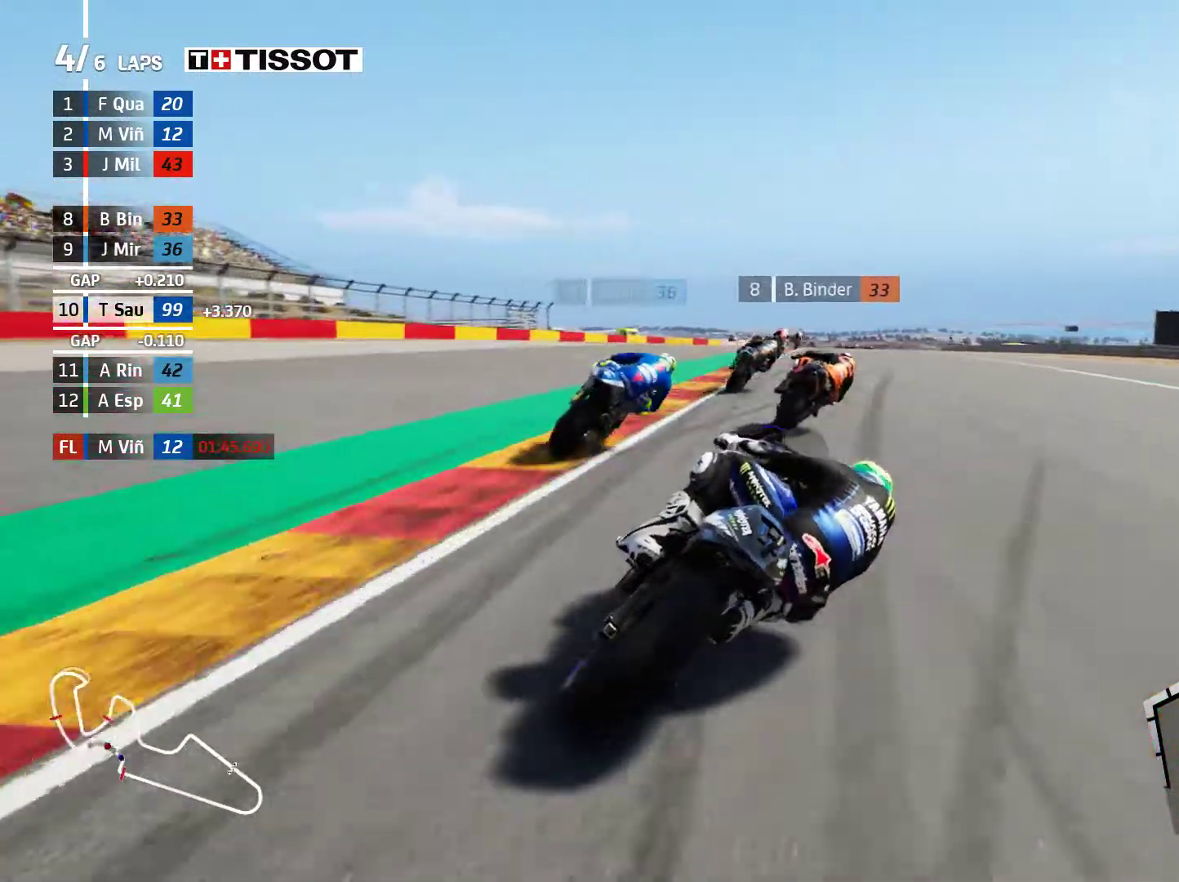
{"buttons": [], "left_stick": "center", "events": [[117, "left_stick", "center"], [333, "left_stick", "right"], [467, "R2", "up"], [483, "left_stick", "center"]]}
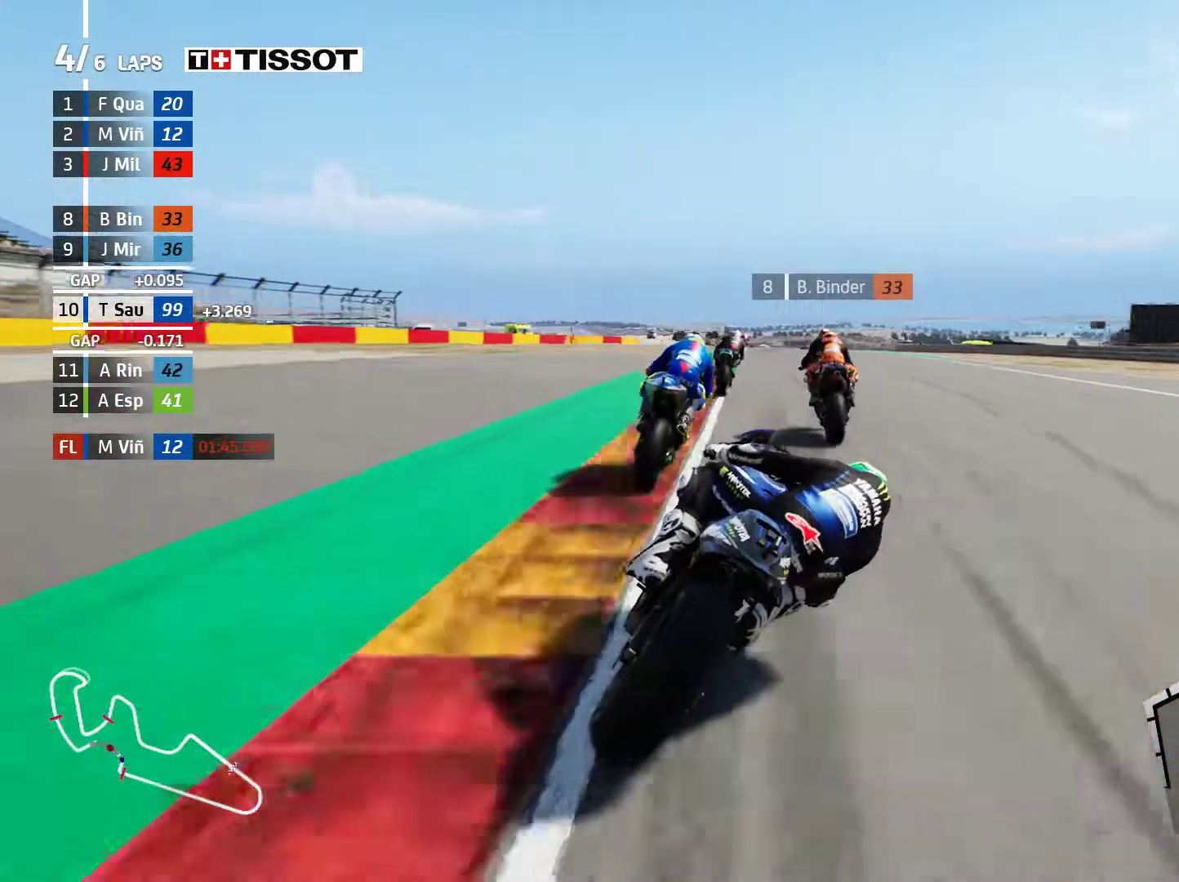
{"buttons": ["L2"], "left_stick": "center", "events": [[133, "left_stick", "left"], [333, "left_stick", "center"], [450, "L2", "down"]]}
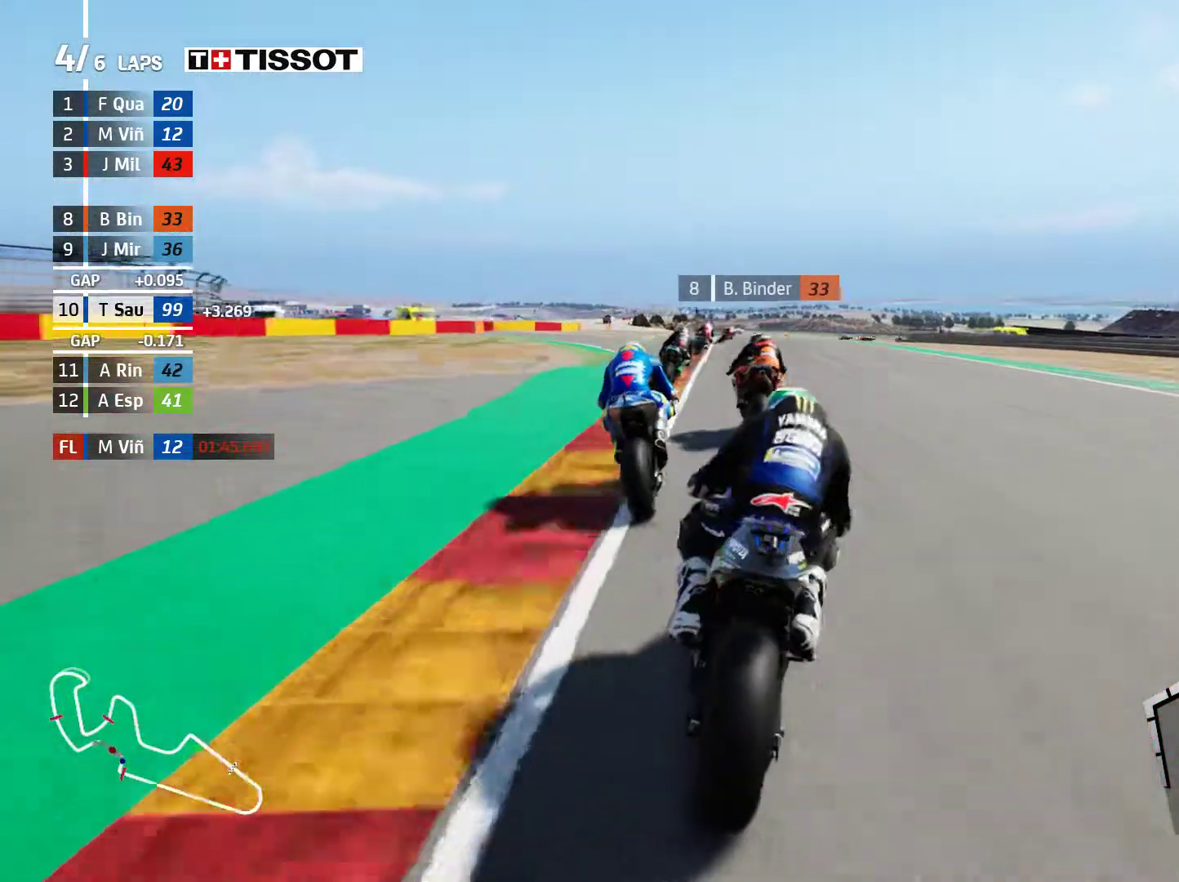
{"buttons": ["L2"], "left_stick": "right", "events": [[33, "A", "down"], [133, "left_stick", "right"], [183, "A", "up"], [367, "A", "down"], [483, "A", "up"]]}
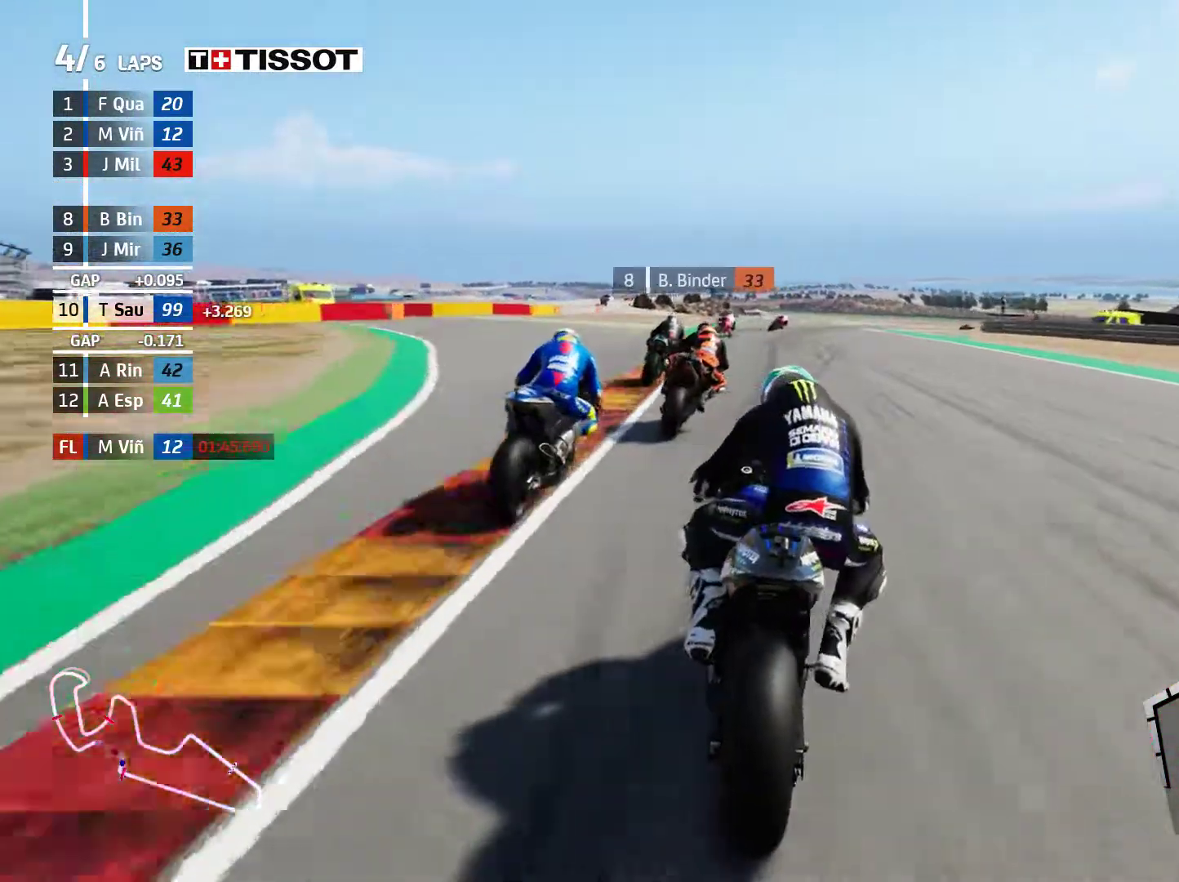
{"buttons": ["L2"], "left_stick": "right", "events": [[17, "left_stick", "center"], [217, "left_stick", "right"], [233, "A", "down"], [367, "A", "up"]]}
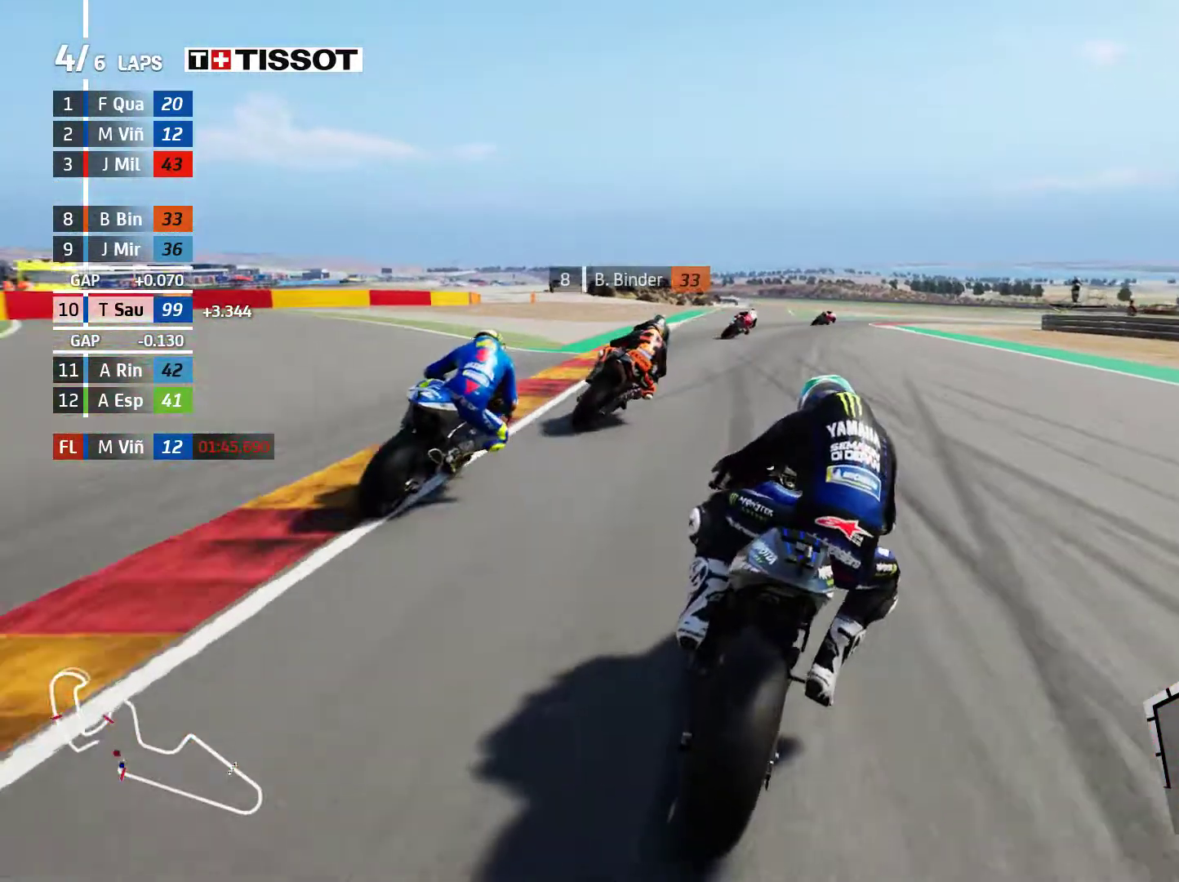
{"buttons": ["L2"], "left_stick": "right", "events": []}
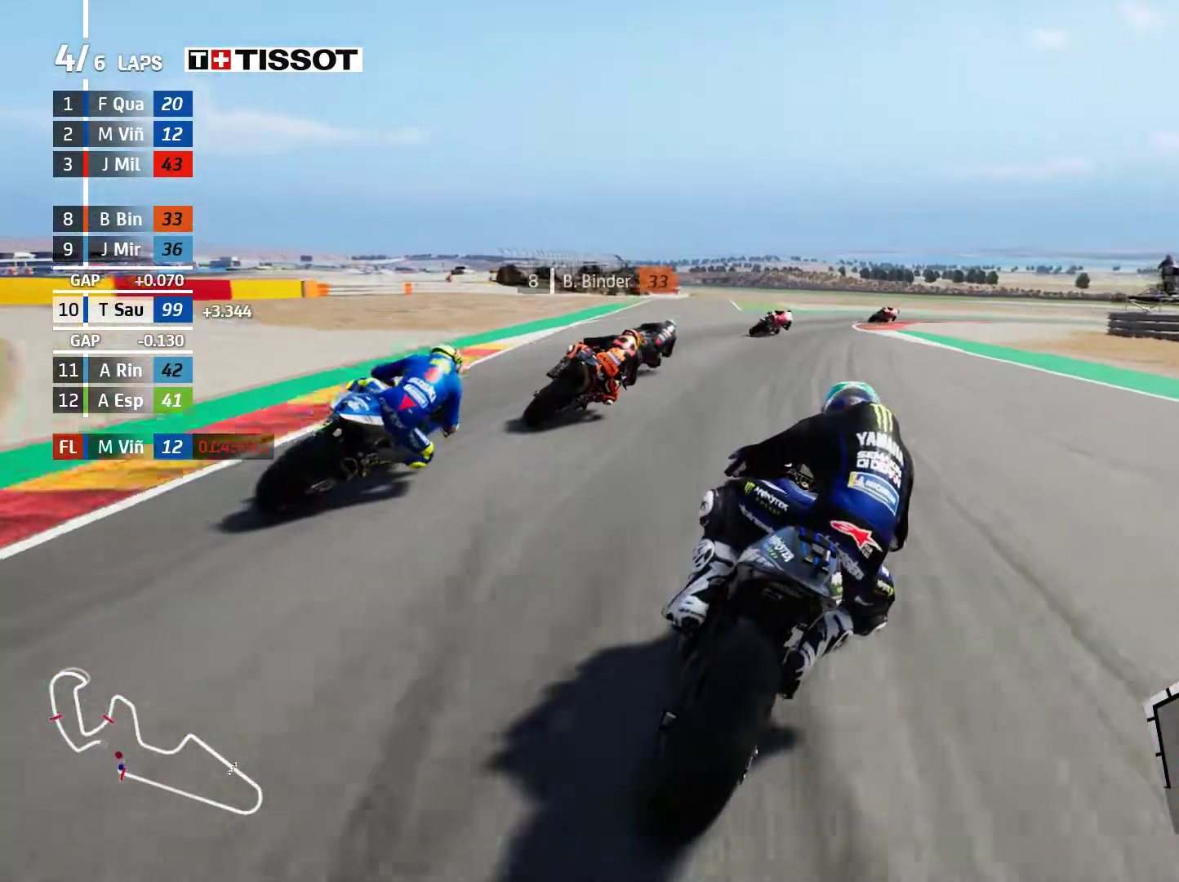
{"buttons": ["L2"], "left_stick": "right", "events": [[233, "A", "down"], [350, "A", "up"]]}
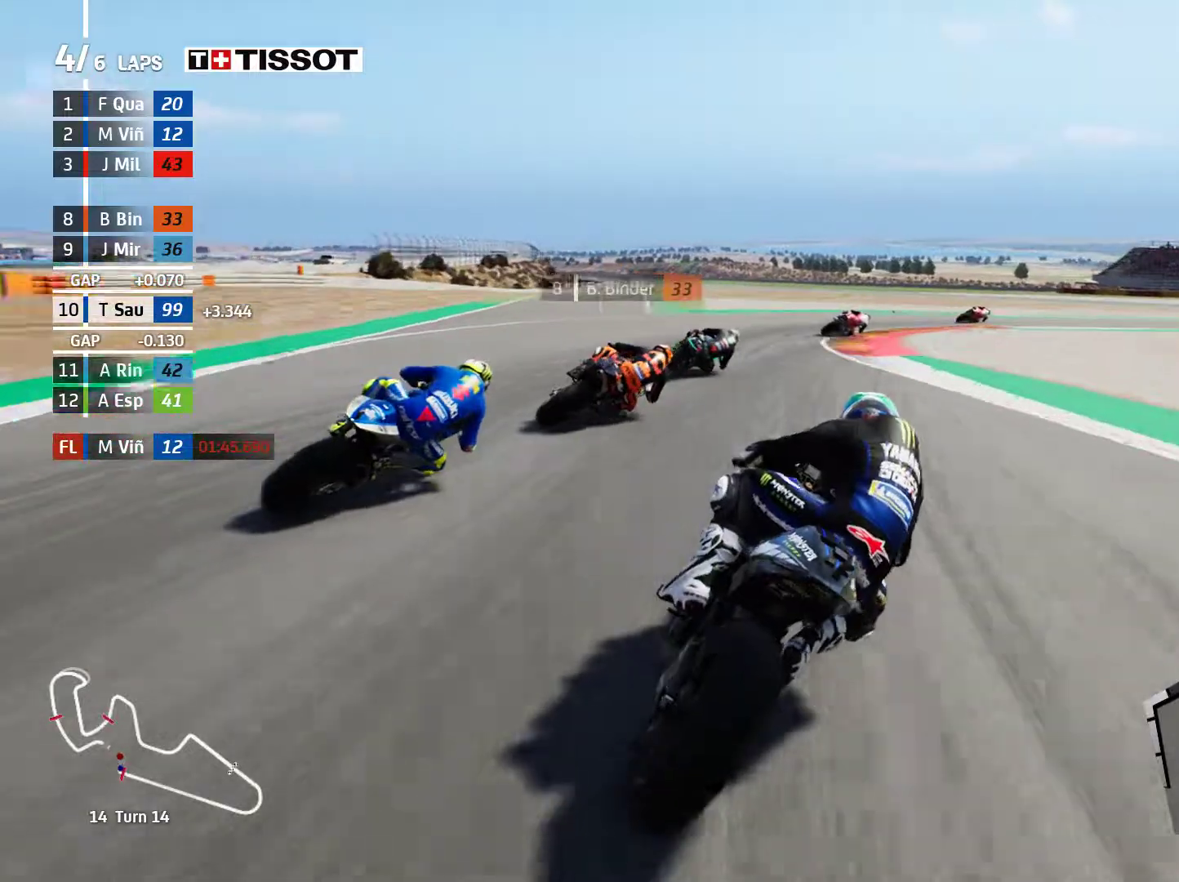
{"buttons": [], "left_stick": "right", "events": [[83, "A", "down"], [167, "L2", "up"], [217, "A", "up"], [217, "L2", "down"], [317, "A", "down"], [317, "L2", "up"], [417, "A", "up"]]}
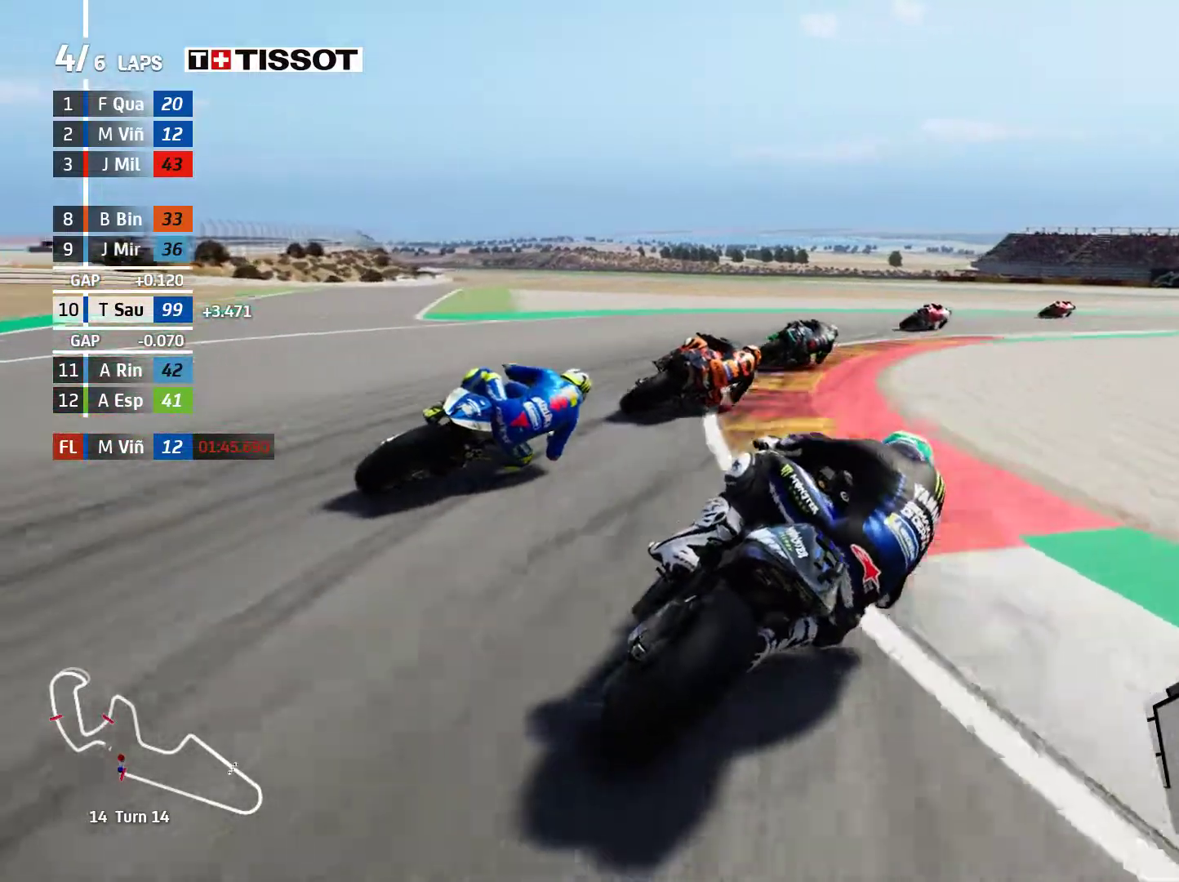
{"buttons": [], "left_stick": "right", "events": [[33, "A", "down"], [150, "A", "up"]]}
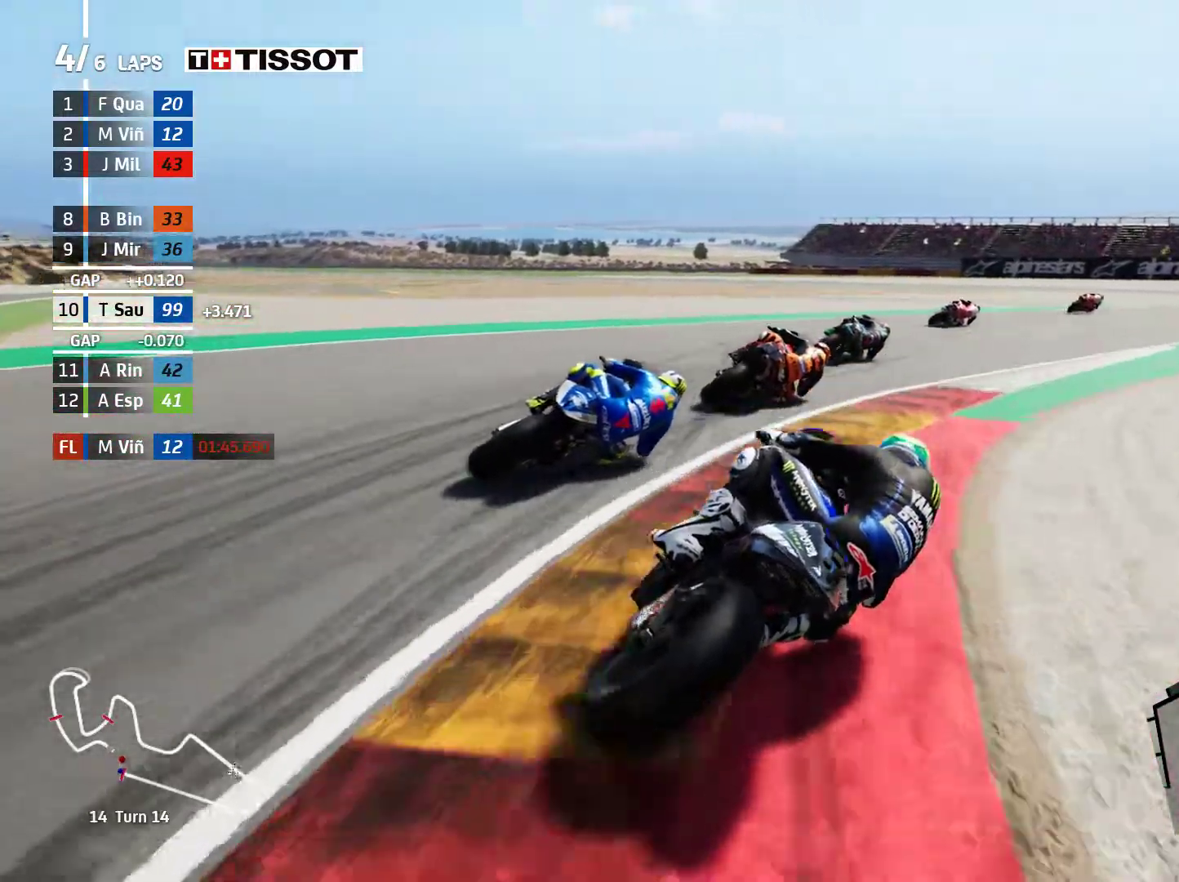
{"buttons": ["R2"], "left_stick": "right", "events": [[500, "R2", "down"]]}
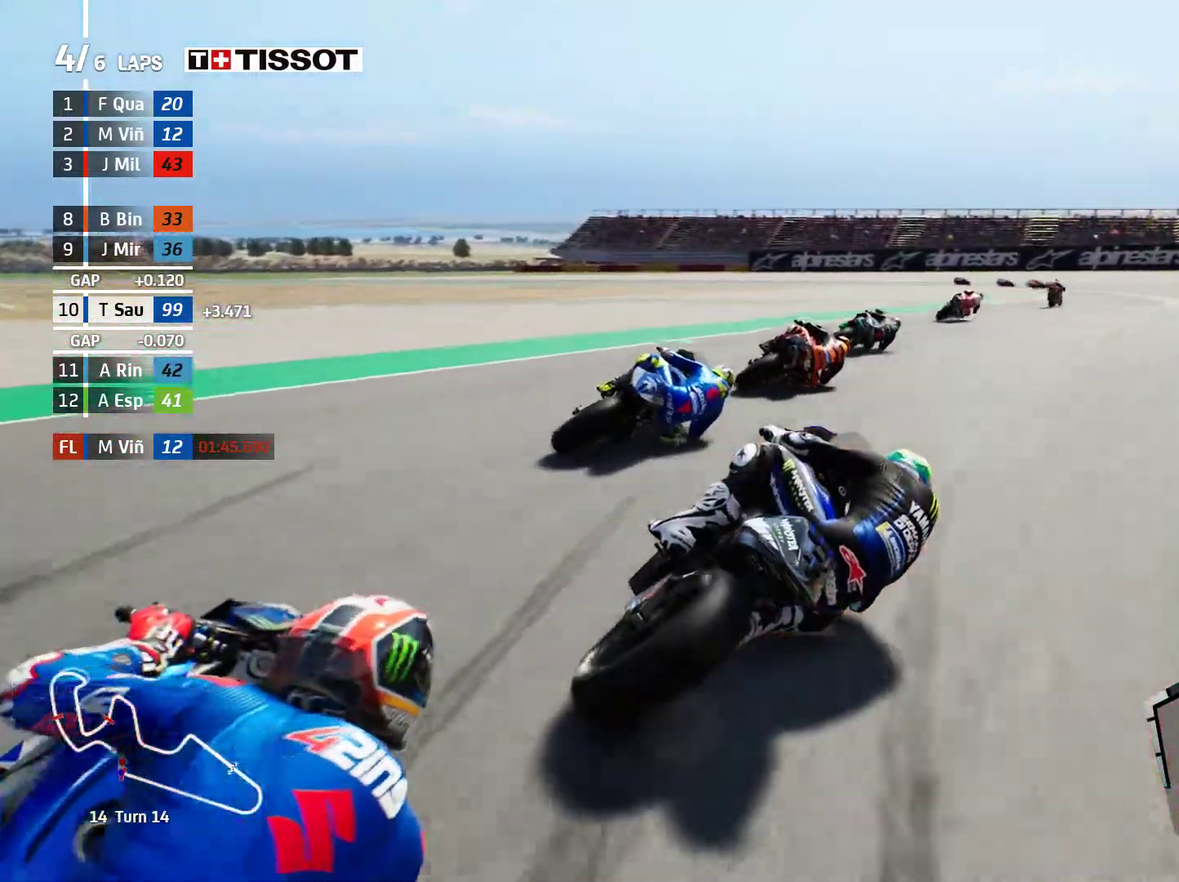
{"buttons": ["R2"], "left_stick": "left", "events": [[483, "left_stick", "left"]]}
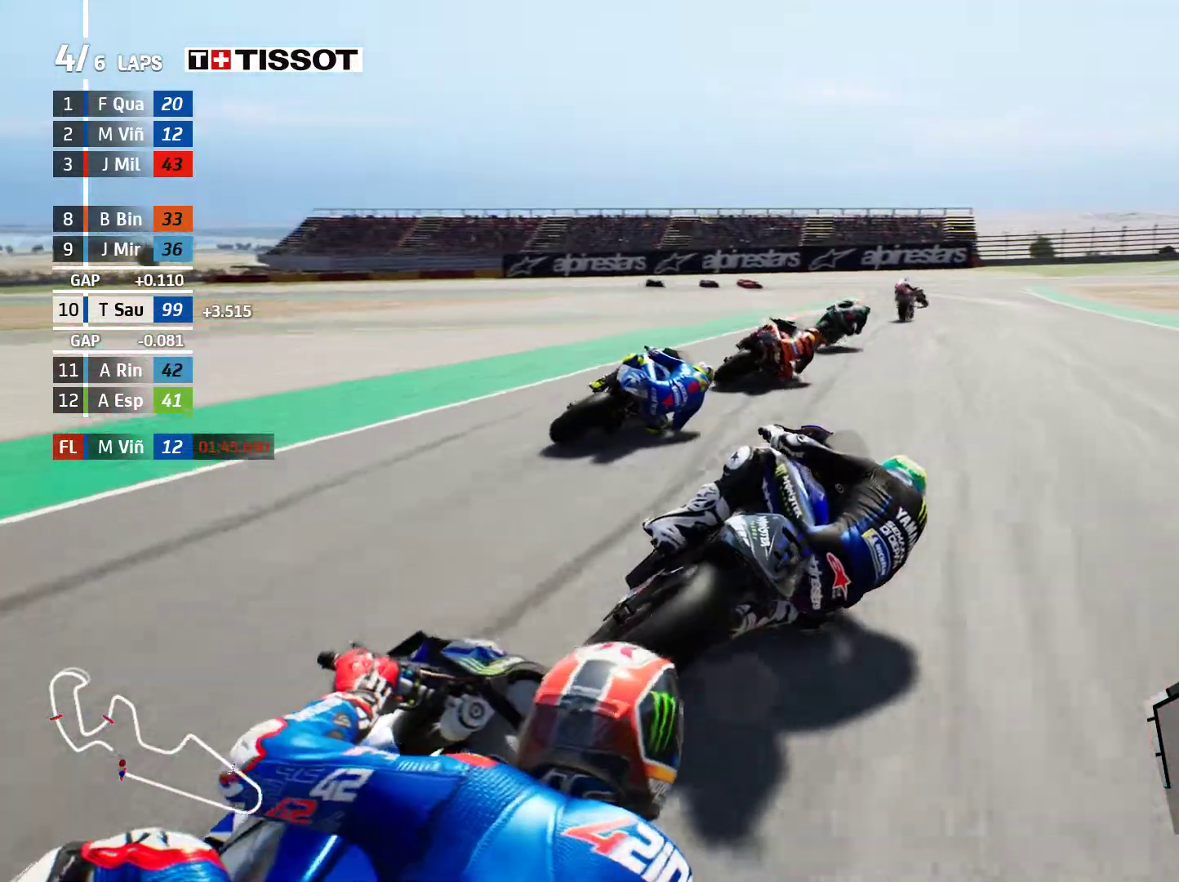
{"buttons": [], "left_stick": "left", "events": [[300, "R2", "up"]]}
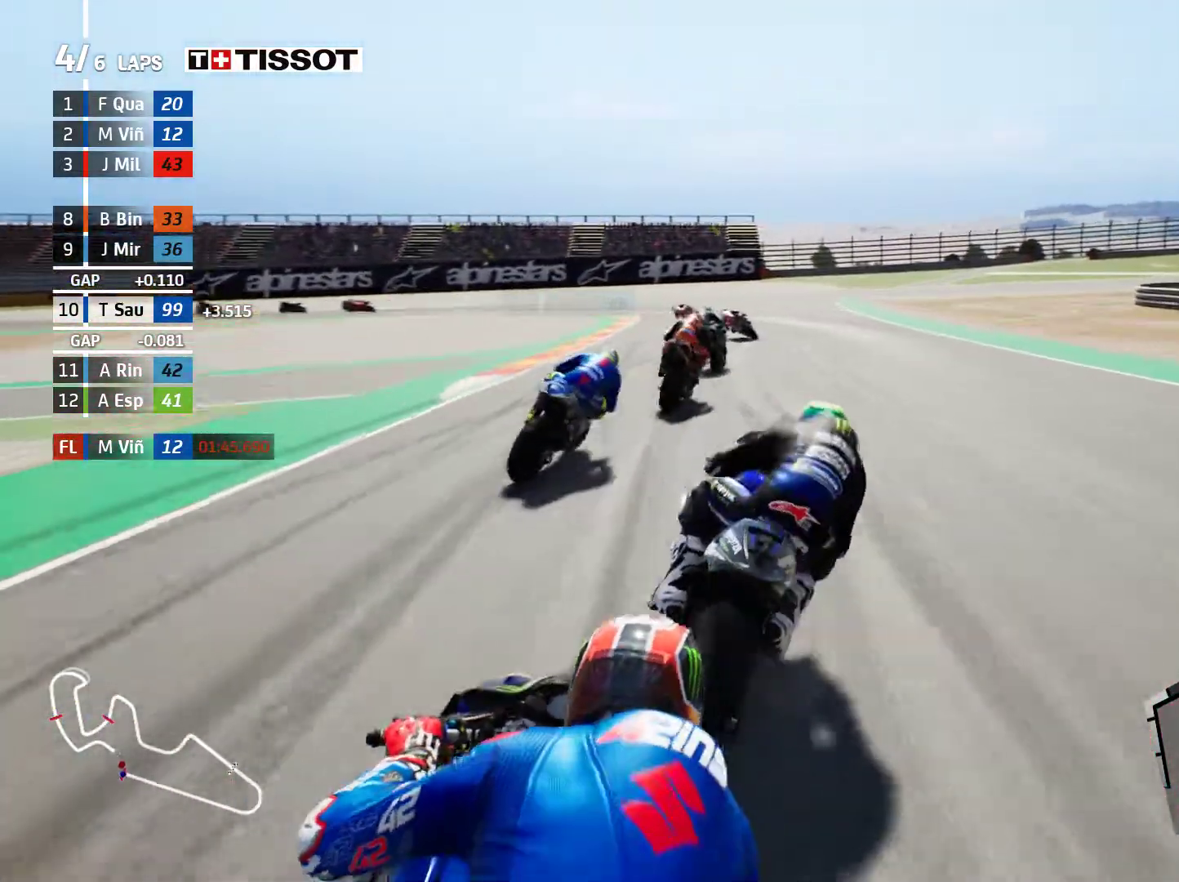
{"buttons": [], "left_stick": "center", "events": [[33, "R2", "down"], [333, "R2", "up"], [450, "left_stick", "center"]]}
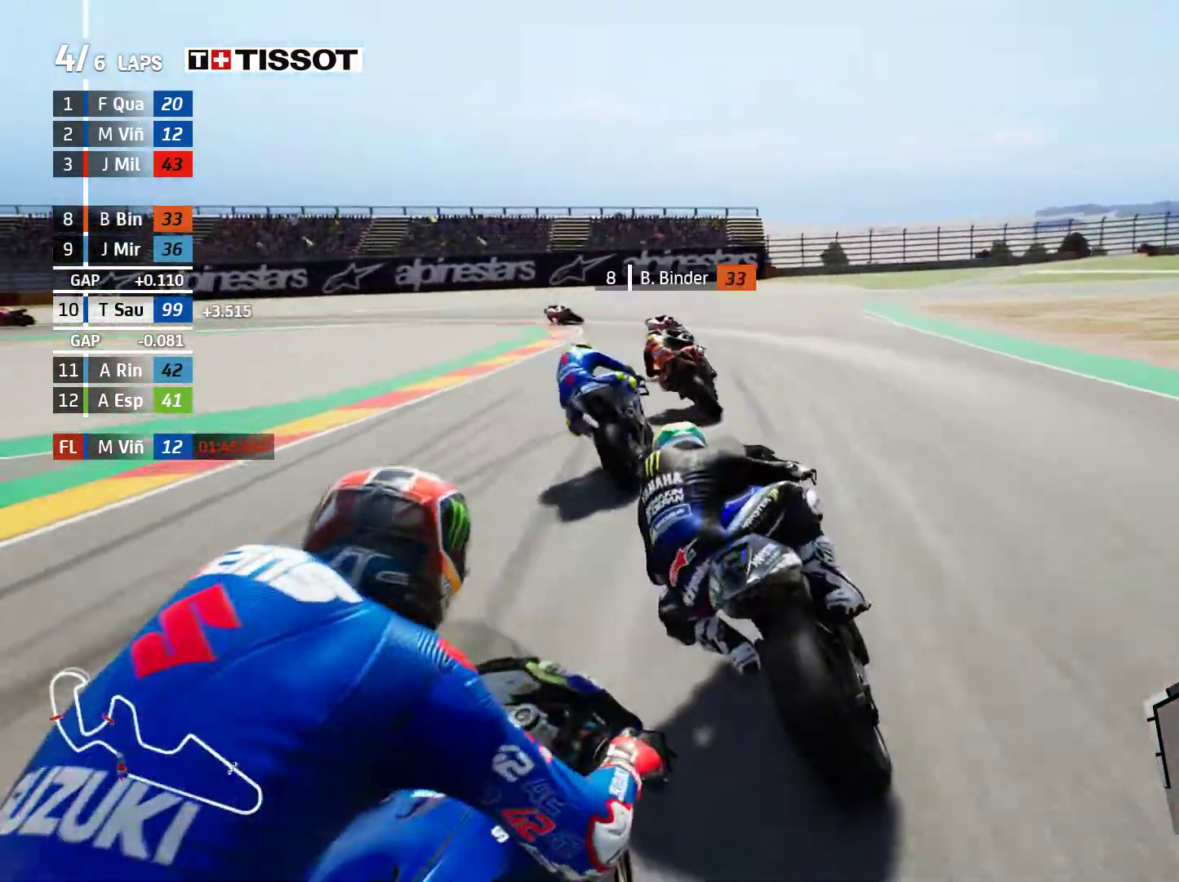
{"buttons": ["A", "L2"], "left_stick": "left", "events": [[17, "L2", "down"], [33, "A", "down"], [33, "left_stick", "left"], [183, "A", "up"], [250, "A", "down"], [400, "A", "up"], [483, "A", "down"]]}